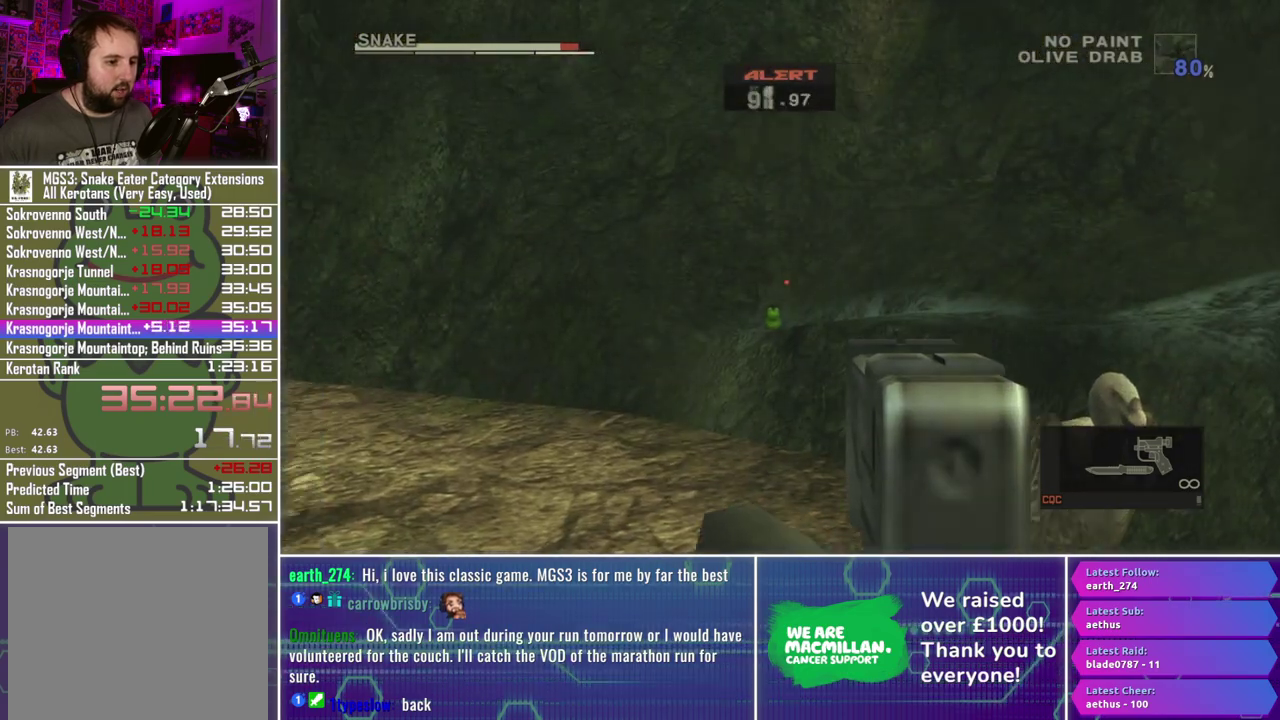
Gameplay with a controller (Xbox layout); each line is a JSON object with the inputs held at the frame after it. "events" lists button and stick changes between this image and that frame as [ms after this image, input, new state], when the widget could be followed in between.
{"buttons": ["X", "L1", "R1"], "left_stick": "left", "right_stick": "center", "events": [[150, "left_stick", "down"], [200, "left_stick", "center"], [483, "left_stick", "left"]]}
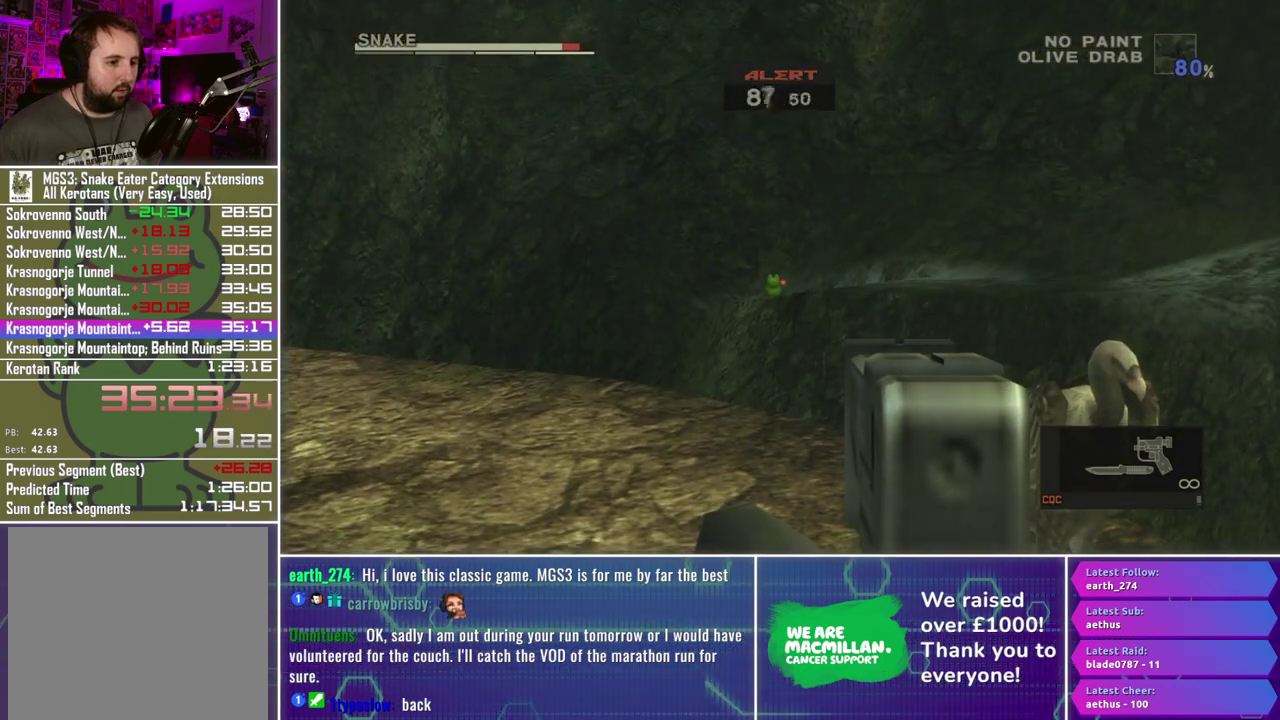
{"buttons": [], "left_stick": "center", "right_stick": "center", "events": [[67, "left_stick", "center"], [217, "X", "up"], [400, "R1", "up"], [417, "L1", "up"]]}
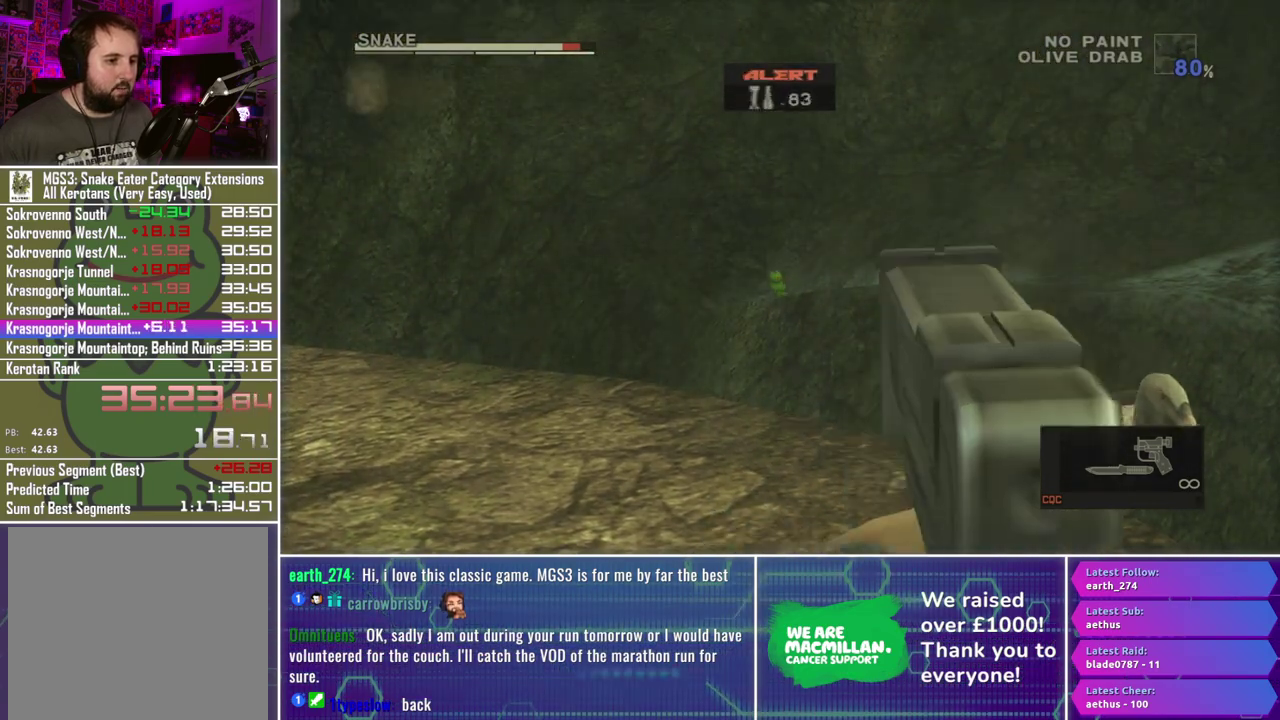
{"buttons": [], "left_stick": "up", "right_stick": "center", "events": [[100, "left_stick", "up"]]}
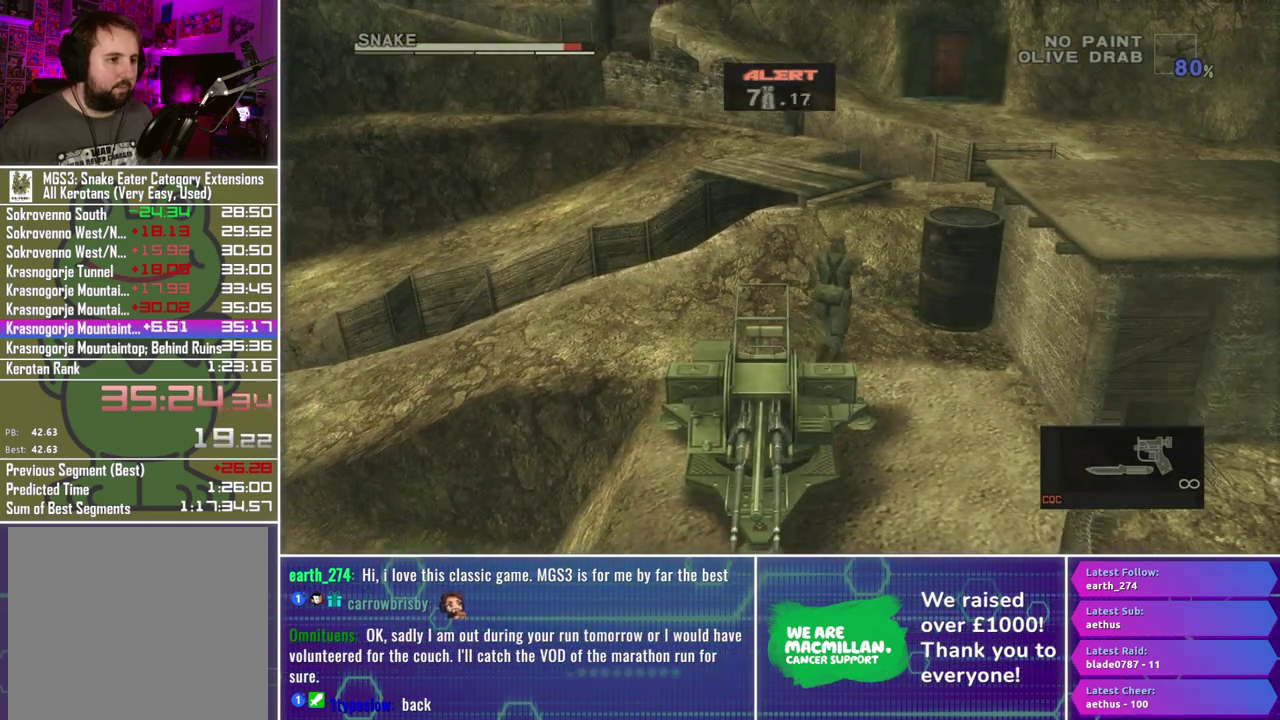
{"buttons": [], "left_stick": "up", "right_stick": "center", "events": []}
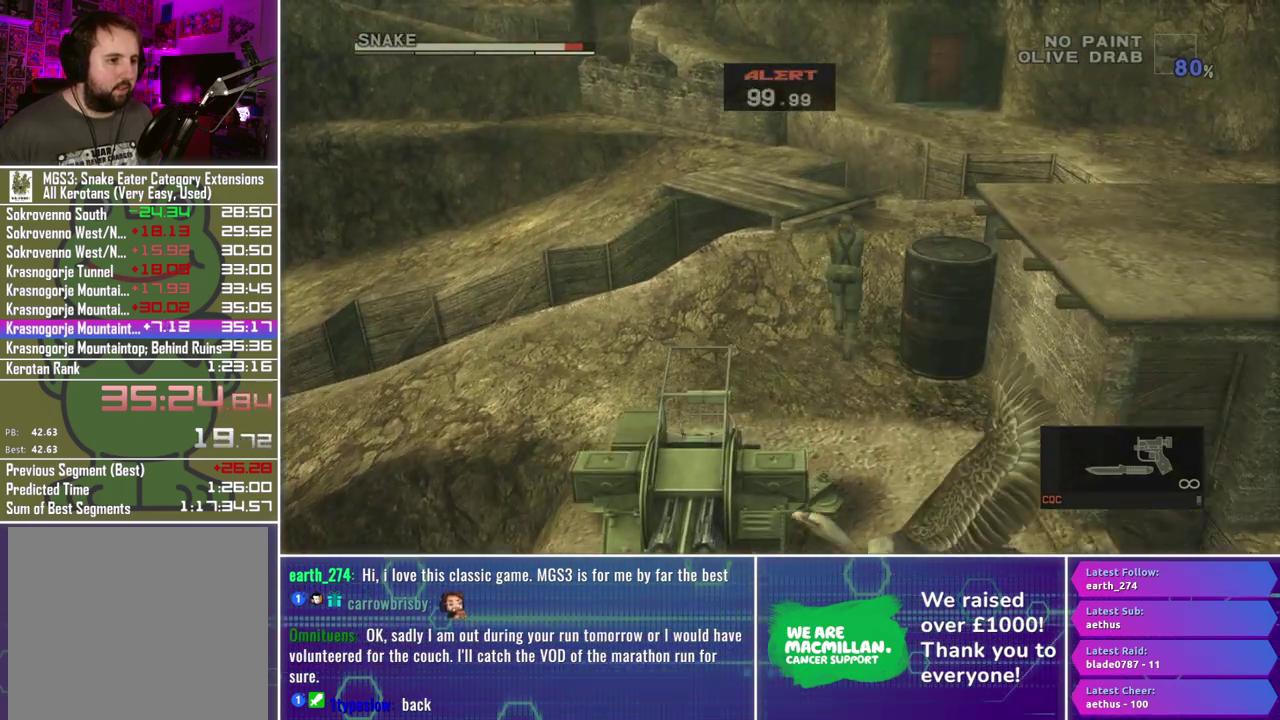
{"buttons": [], "left_stick": "up", "right_stick": "center", "events": [[183, "R2", "down"], [250, "R2", "up"]]}
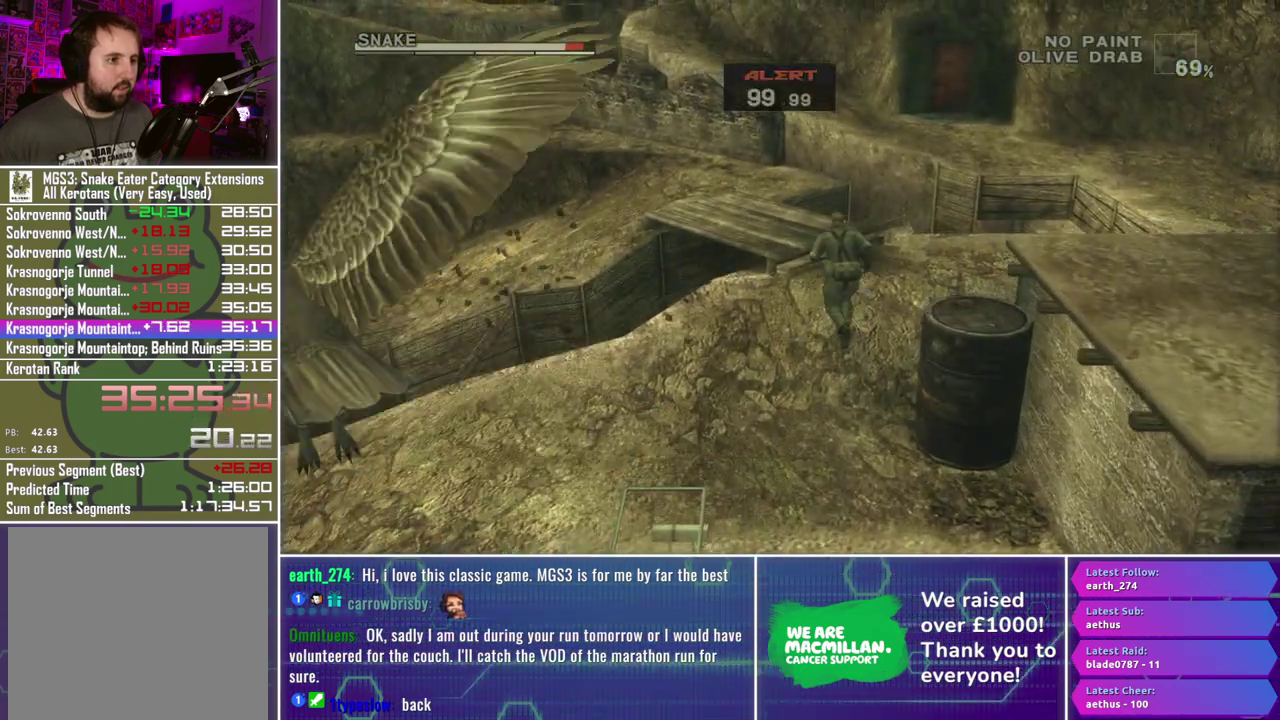
{"buttons": [], "left_stick": "up-left", "right_stick": "center", "events": [[367, "left_stick", "up-left"]]}
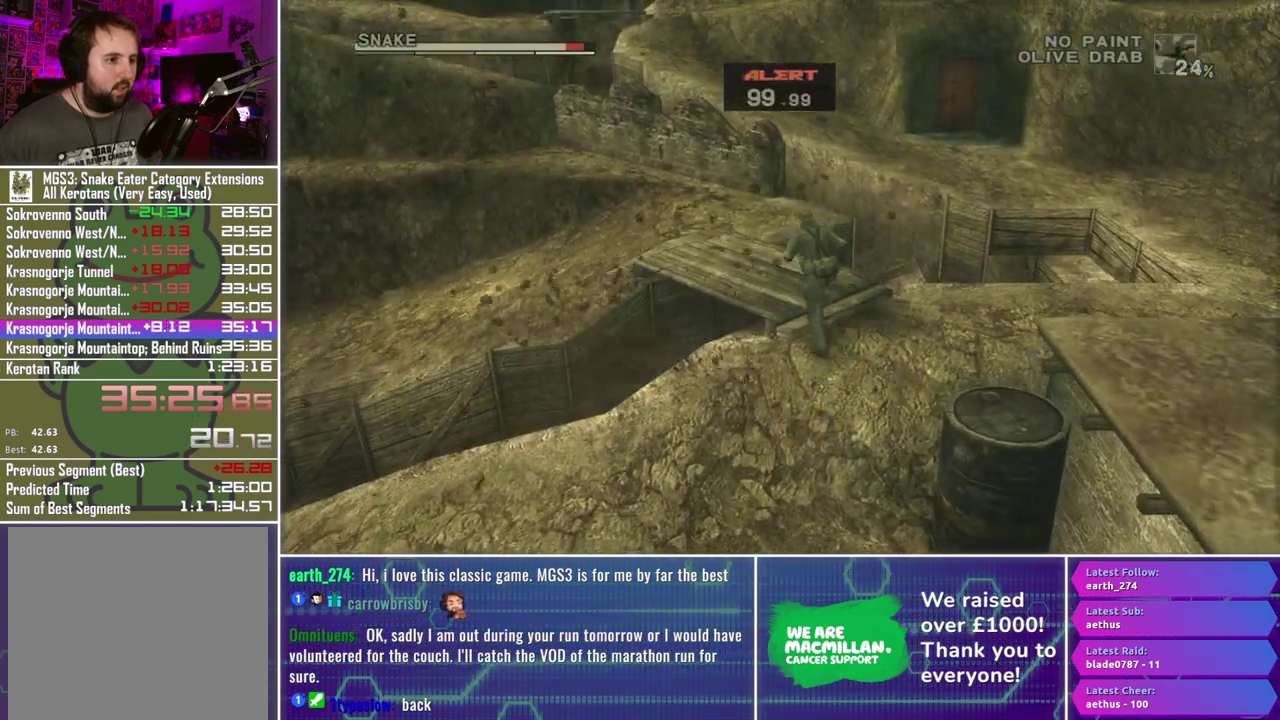
{"buttons": [], "left_stick": "up-left", "right_stick": "center", "events": [[67, "L2", "down"], [167, "L2", "up"]]}
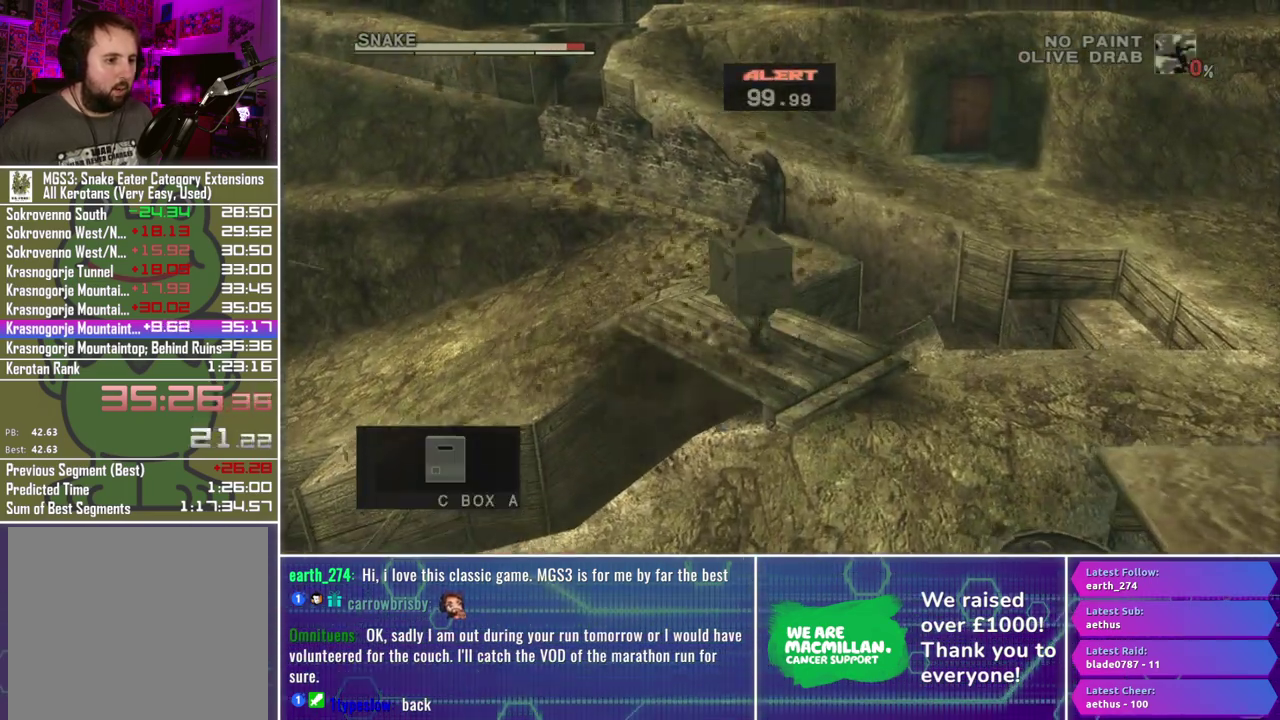
{"buttons": [], "left_stick": "up", "right_stick": "center", "events": [[133, "left_stick", "up"]]}
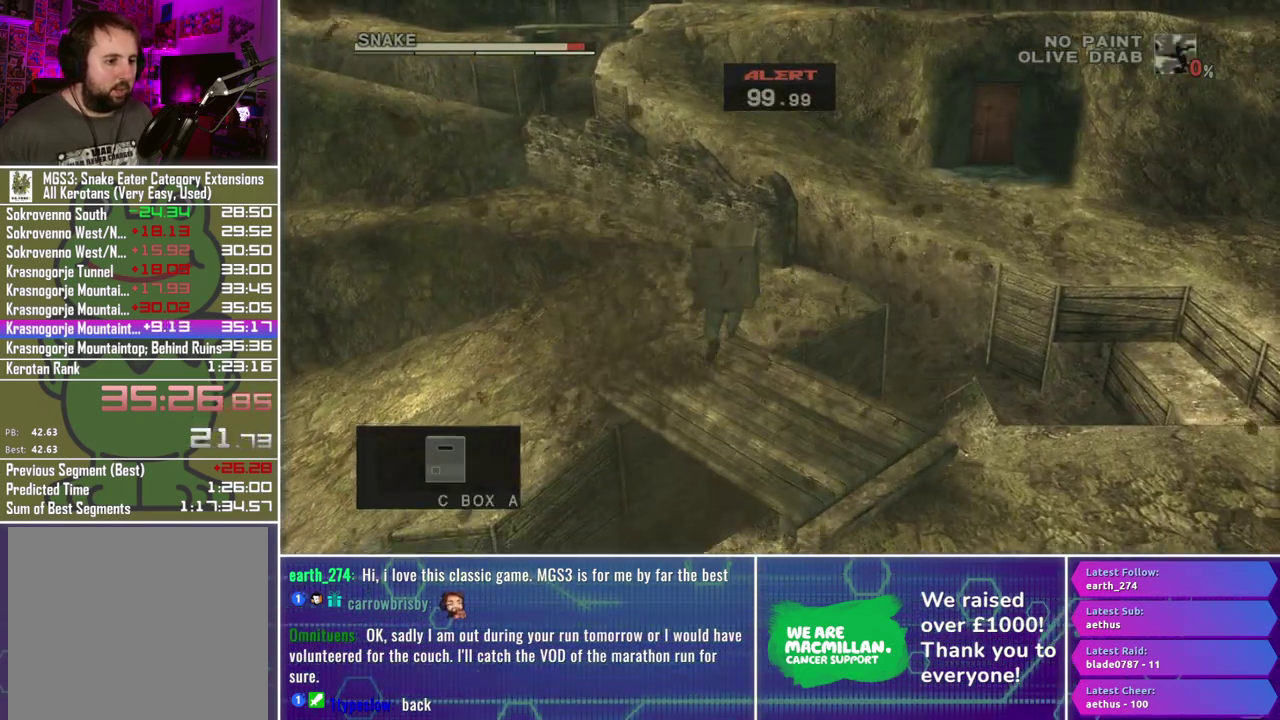
{"buttons": [], "left_stick": "up-right", "right_stick": "center", "events": [[33, "left_stick", "up-right"], [300, "L2", "down"], [417, "L2", "up"]]}
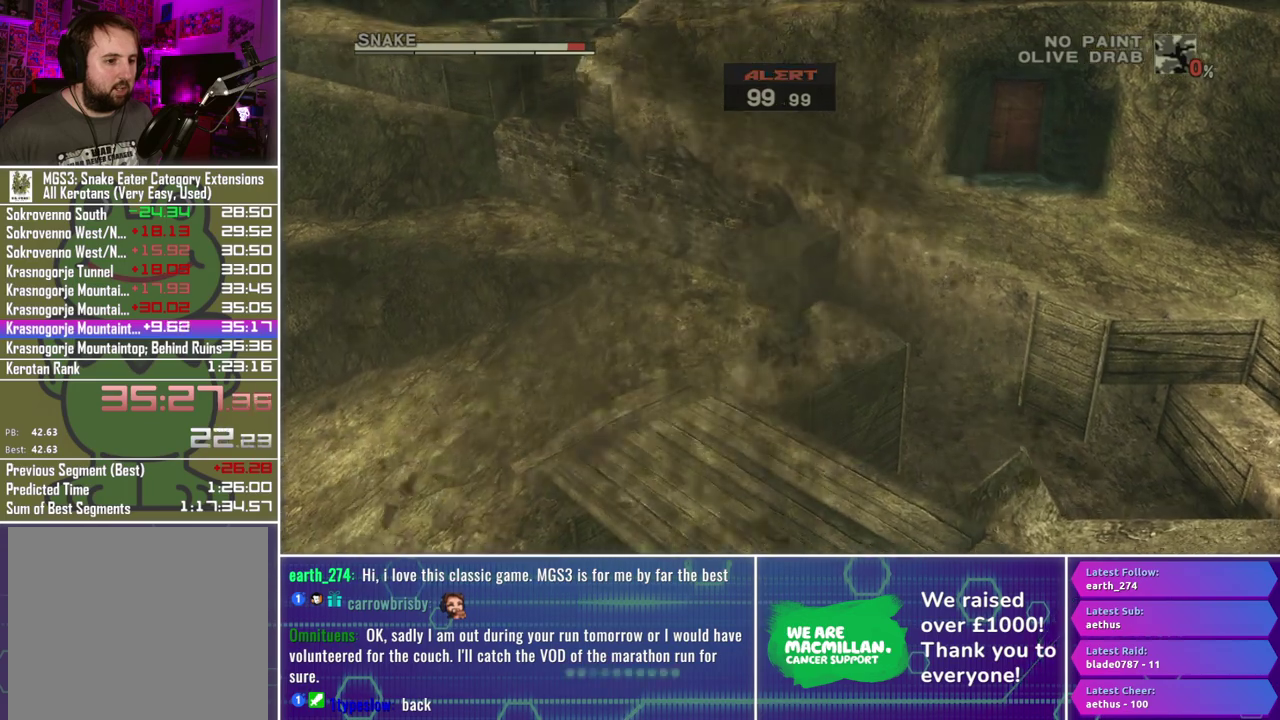
{"buttons": [], "left_stick": "up", "right_stick": "center", "events": [[133, "A", "down"], [133, "left_stick", "up"], [217, "A", "up"], [333, "A", "down"], [433, "A", "up"]]}
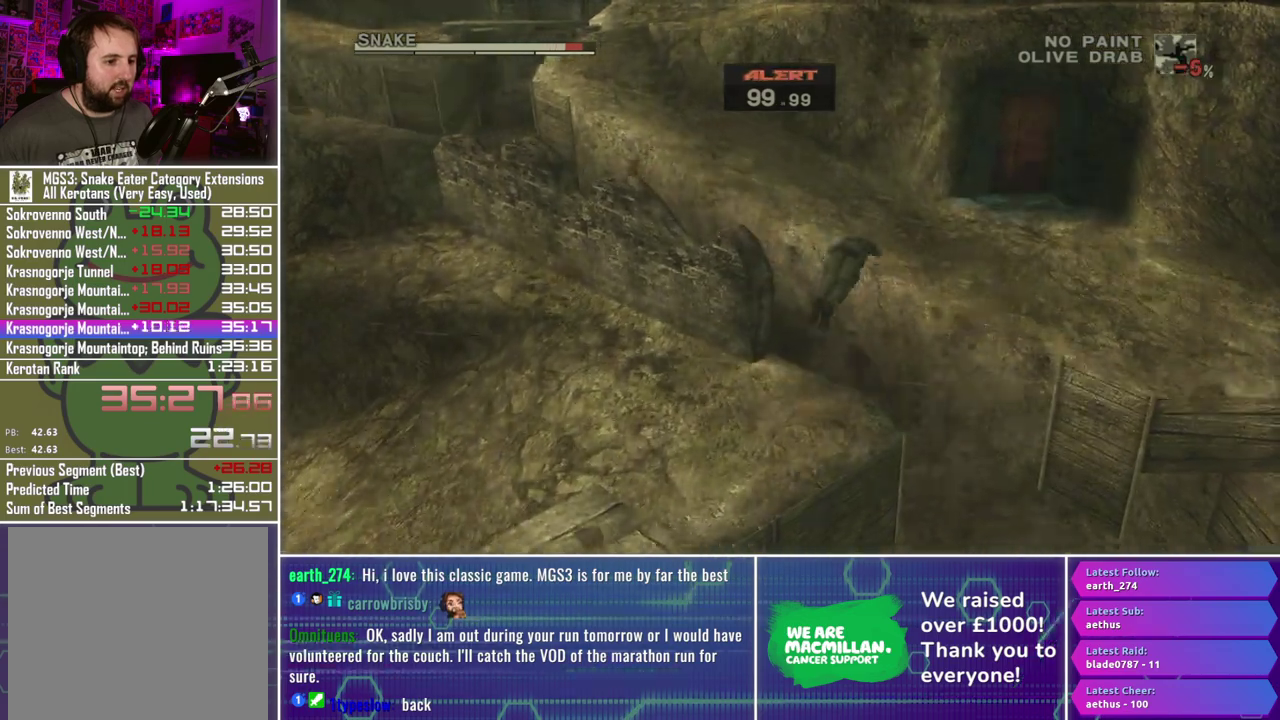
{"buttons": [], "left_stick": "up-left", "right_stick": "center", "events": [[17, "A", "down"], [100, "A", "up"], [200, "left_stick", "center"], [333, "left_stick", "left"], [467, "left_stick", "up-left"]]}
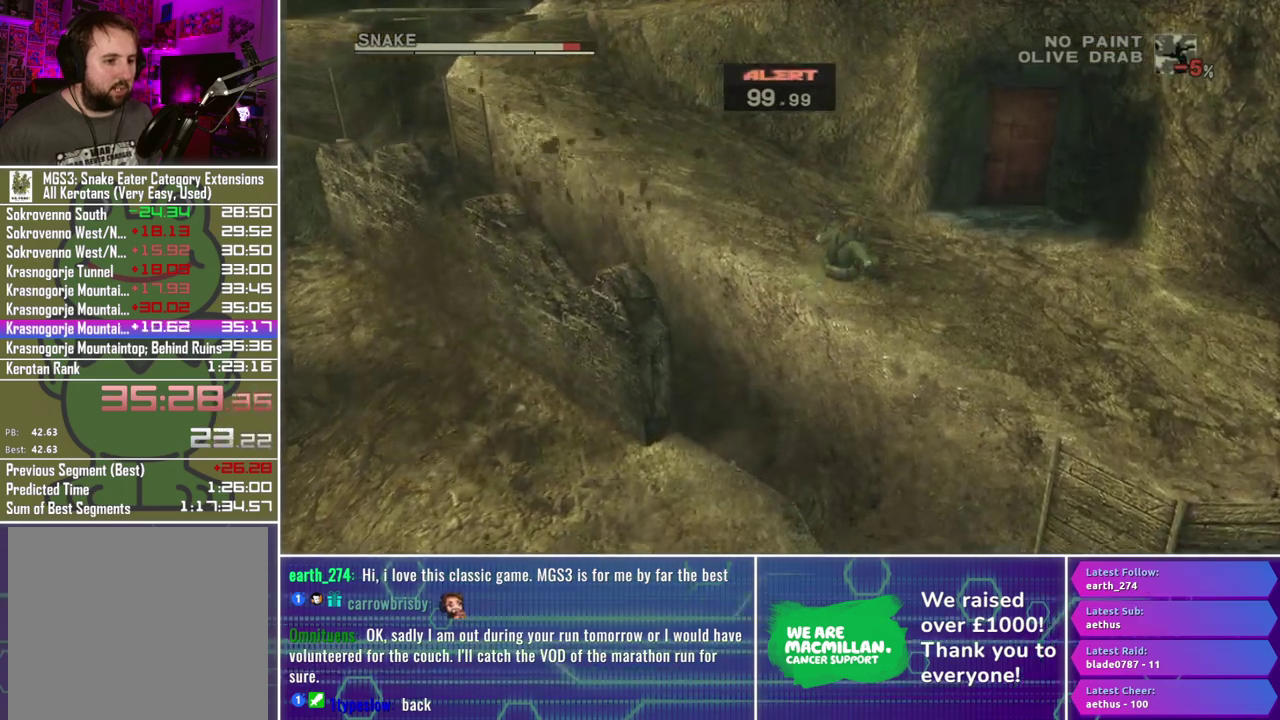
{"buttons": [], "left_stick": "up-left", "right_stick": "center", "events": [[33, "L2", "down"], [133, "L2", "up"]]}
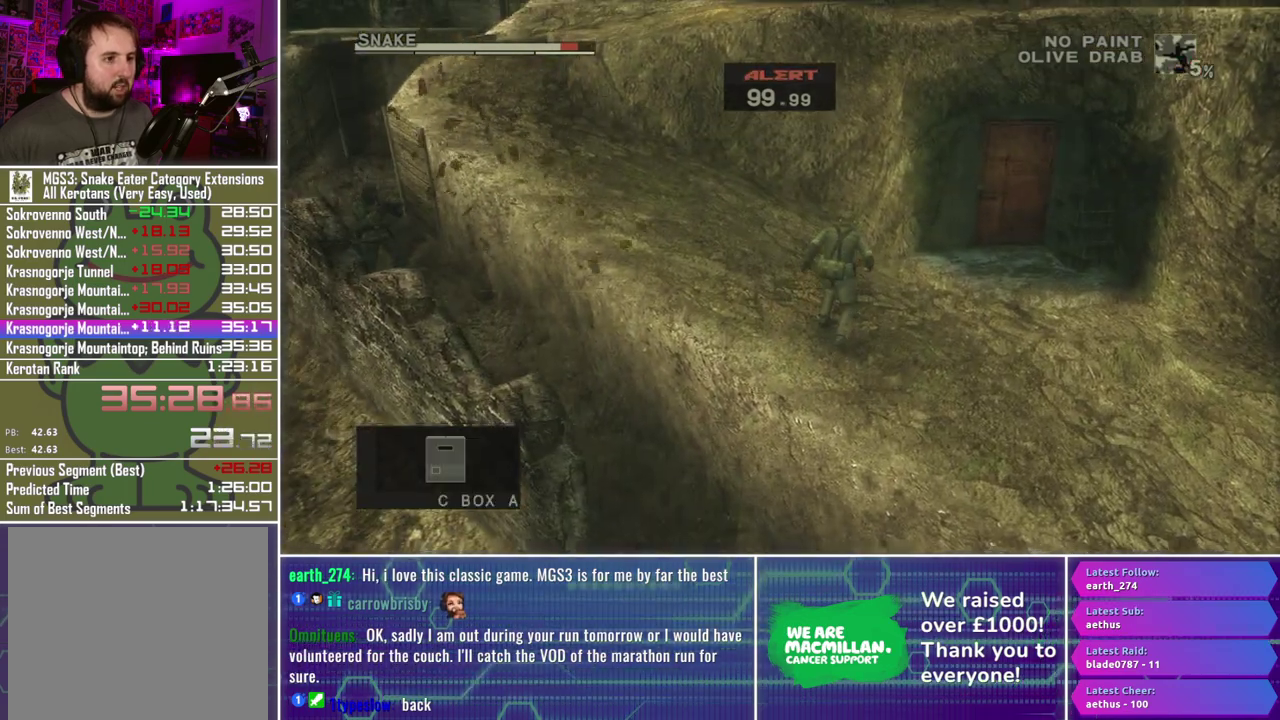
{"buttons": [], "left_stick": "up-left", "right_stick": "center", "events": []}
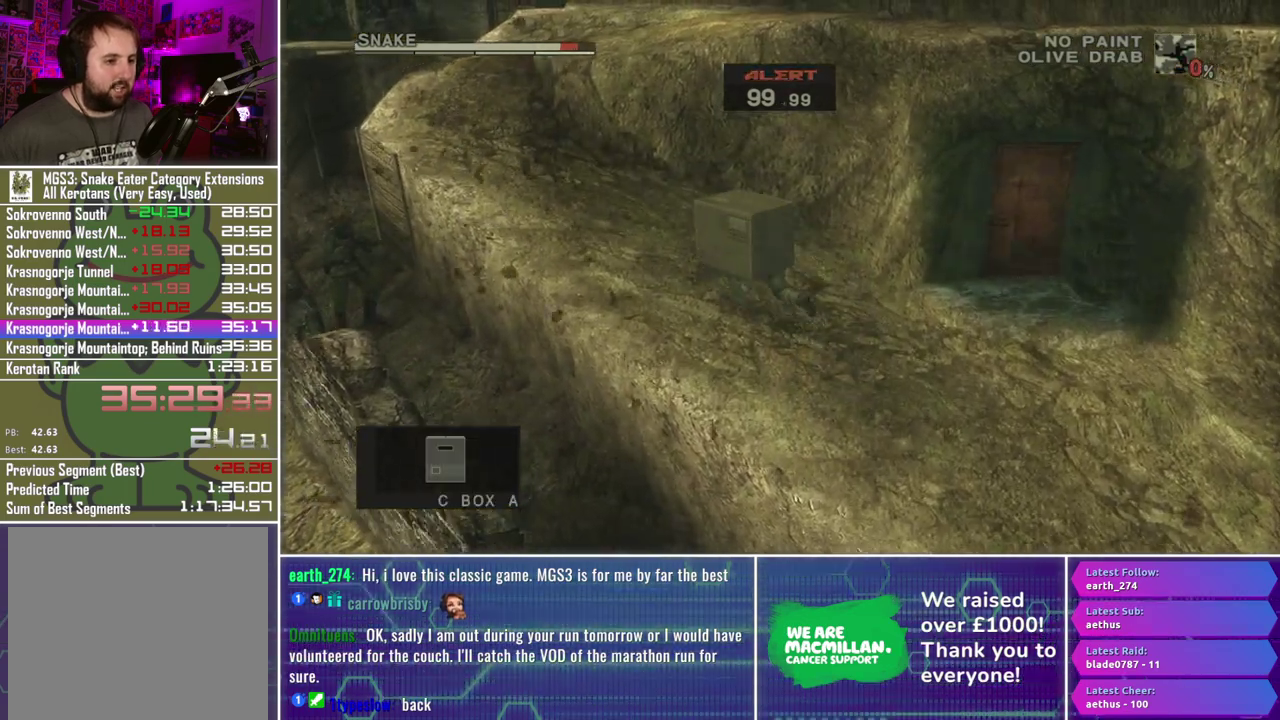
{"buttons": [], "left_stick": "up-left", "right_stick": "center", "events": []}
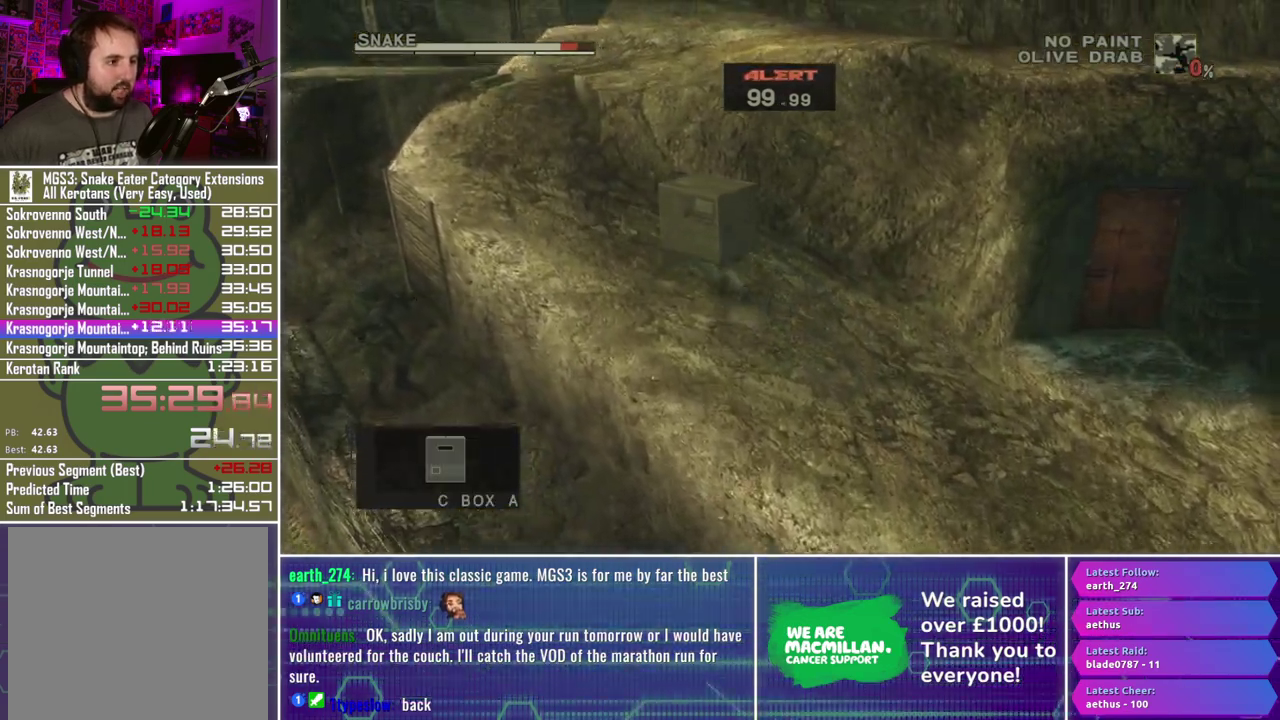
{"buttons": [], "left_stick": "up-left", "right_stick": "center", "events": []}
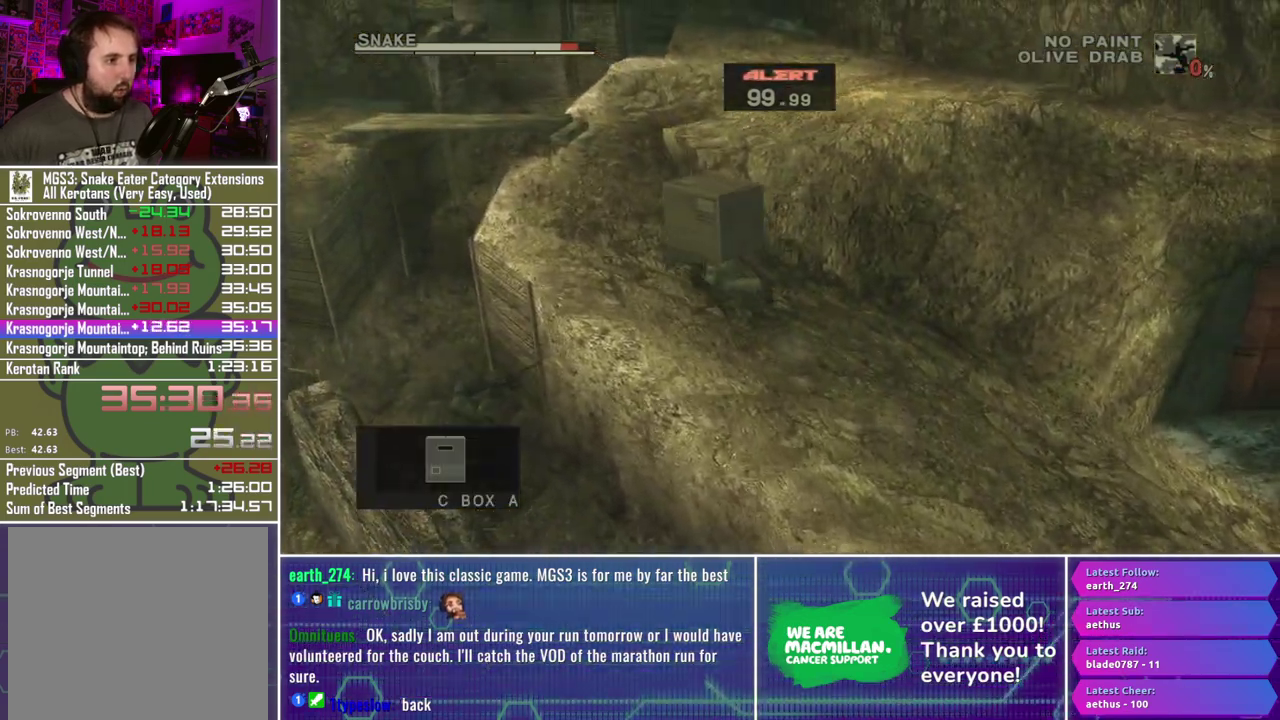
{"buttons": [], "left_stick": "up", "right_stick": "center", "events": [[467, "left_stick", "up"]]}
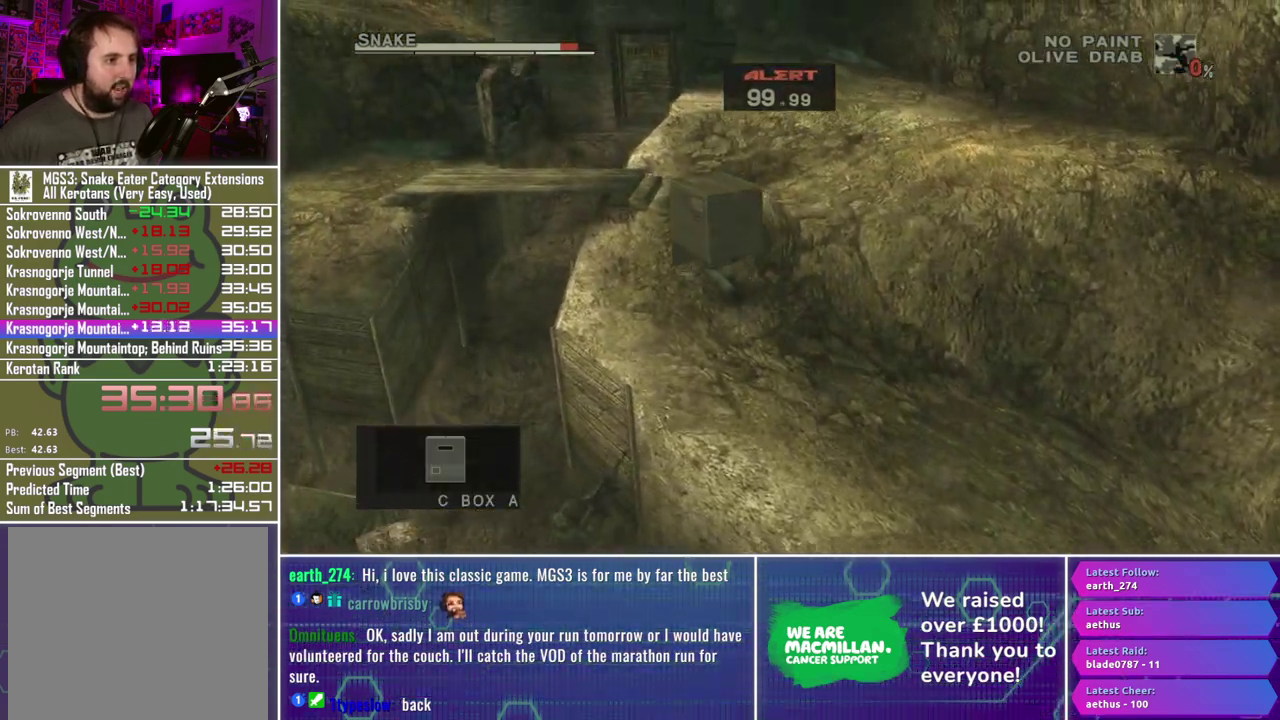
{"buttons": [], "left_stick": "up", "right_stick": "center", "events": []}
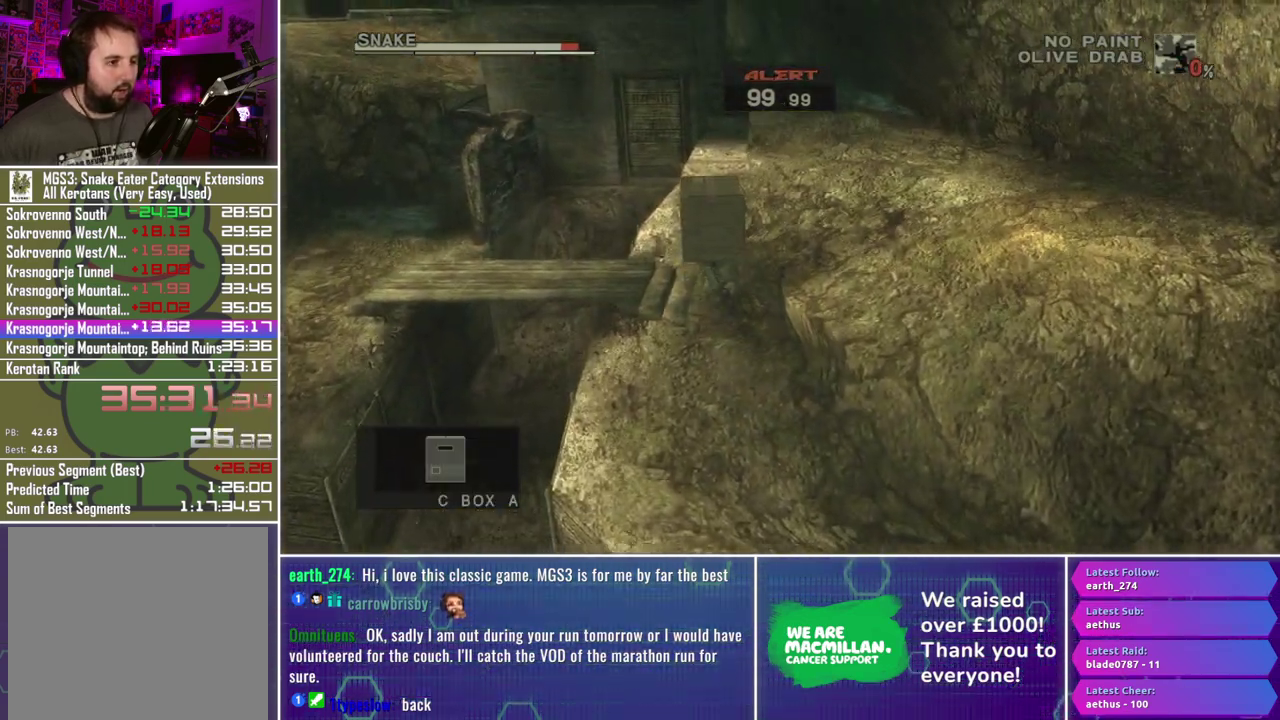
{"buttons": [], "left_stick": "up", "right_stick": "center", "events": []}
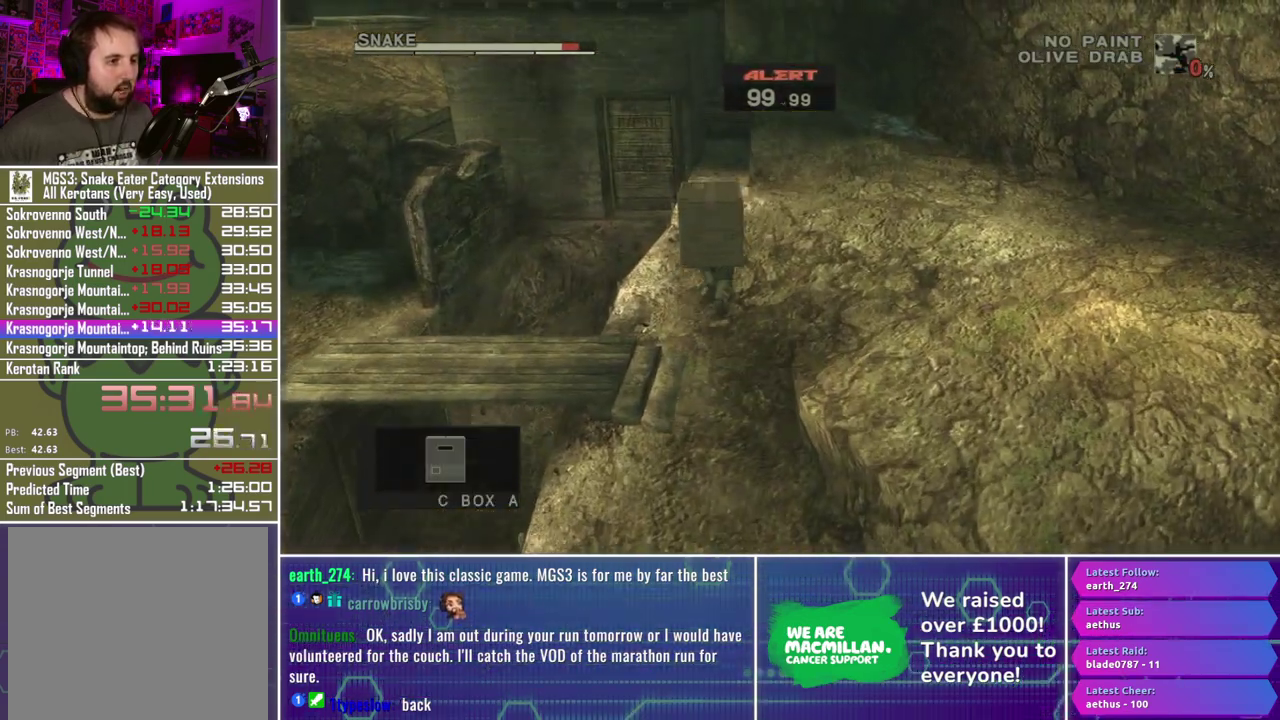
{"buttons": [], "left_stick": "up", "right_stick": "center", "events": [[317, "L2", "down"], [417, "L2", "up"]]}
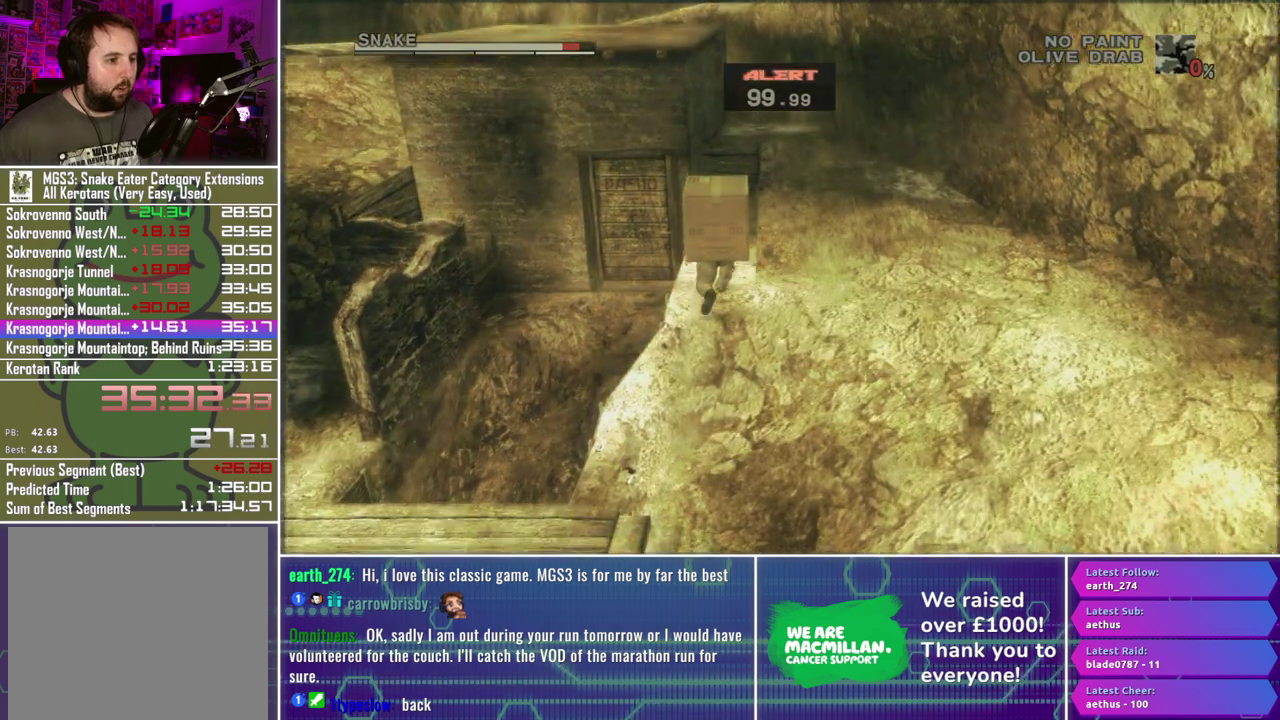
{"buttons": [], "left_stick": "up-left", "right_stick": "center", "events": [[133, "left_stick", "up-left"], [233, "A", "down"], [283, "left_stick", "left"], [317, "A", "up"], [400, "A", "down"], [483, "A", "up"], [483, "left_stick", "up-left"]]}
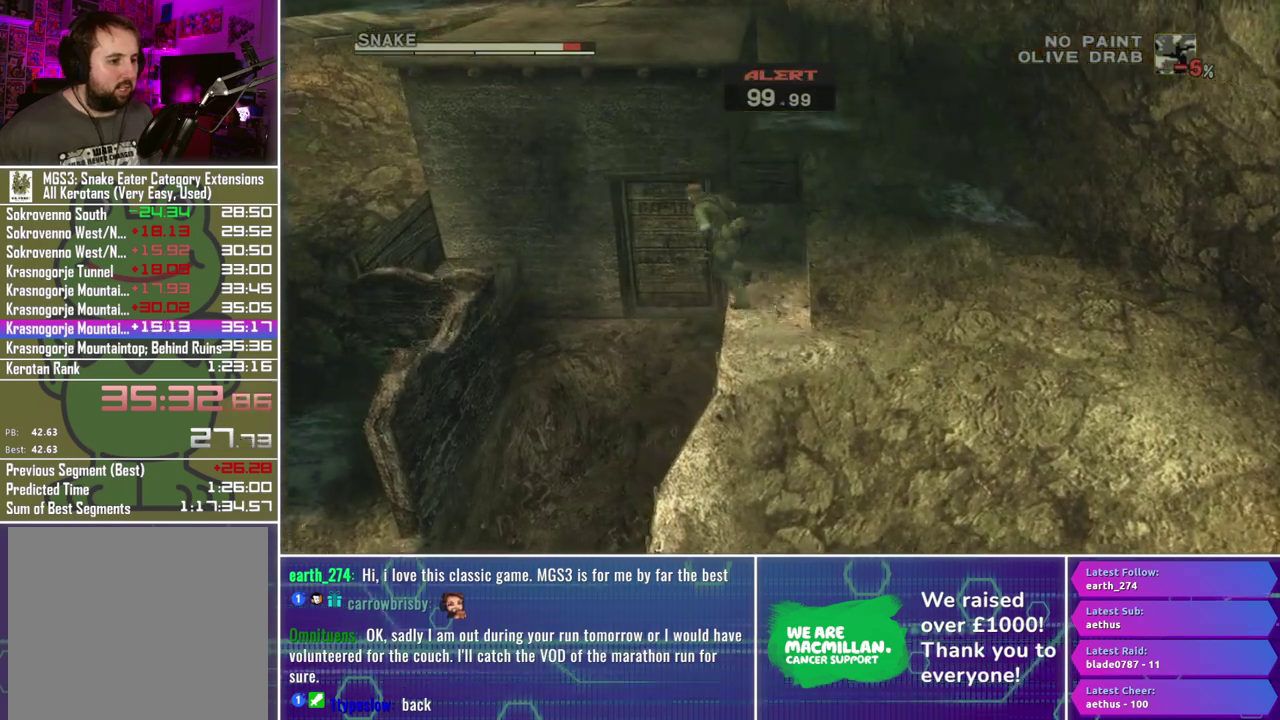
{"buttons": ["Y"], "left_stick": "left", "right_stick": "center", "events": [[33, "A", "down"], [117, "A", "up"], [317, "Y", "down"], [400, "Y", "up"], [400, "left_stick", "left"], [483, "Y", "down"]]}
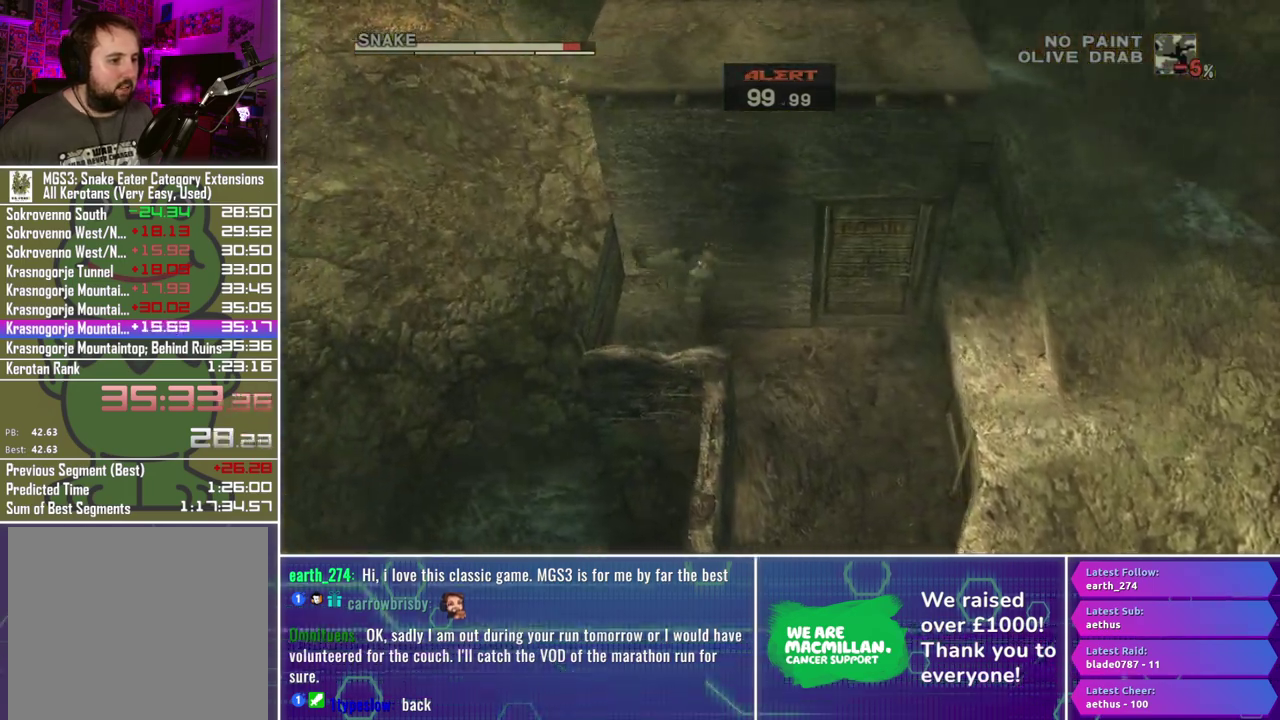
{"buttons": ["Y"], "left_stick": "left", "right_stick": "center", "events": [[50, "Y", "up"], [150, "Y", "down"], [217, "Y", "up"], [300, "Y", "down"], [367, "Y", "up"], [433, "Y", "down"]]}
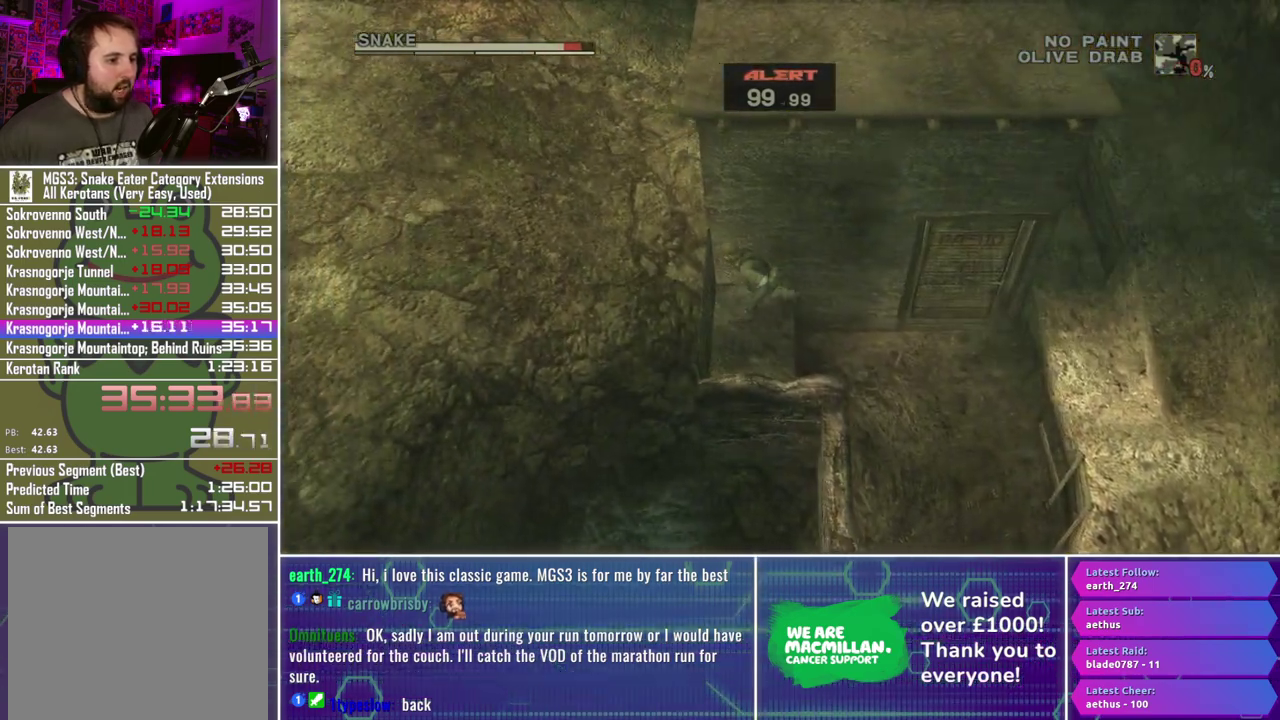
{"buttons": ["L2"], "left_stick": "up-left", "right_stick": "center", "events": [[33, "Y", "up"], [100, "Y", "down"], [183, "Y", "up"], [250, "Y", "down"], [333, "Y", "up"], [350, "left_stick", "up-left"], [500, "L2", "down"]]}
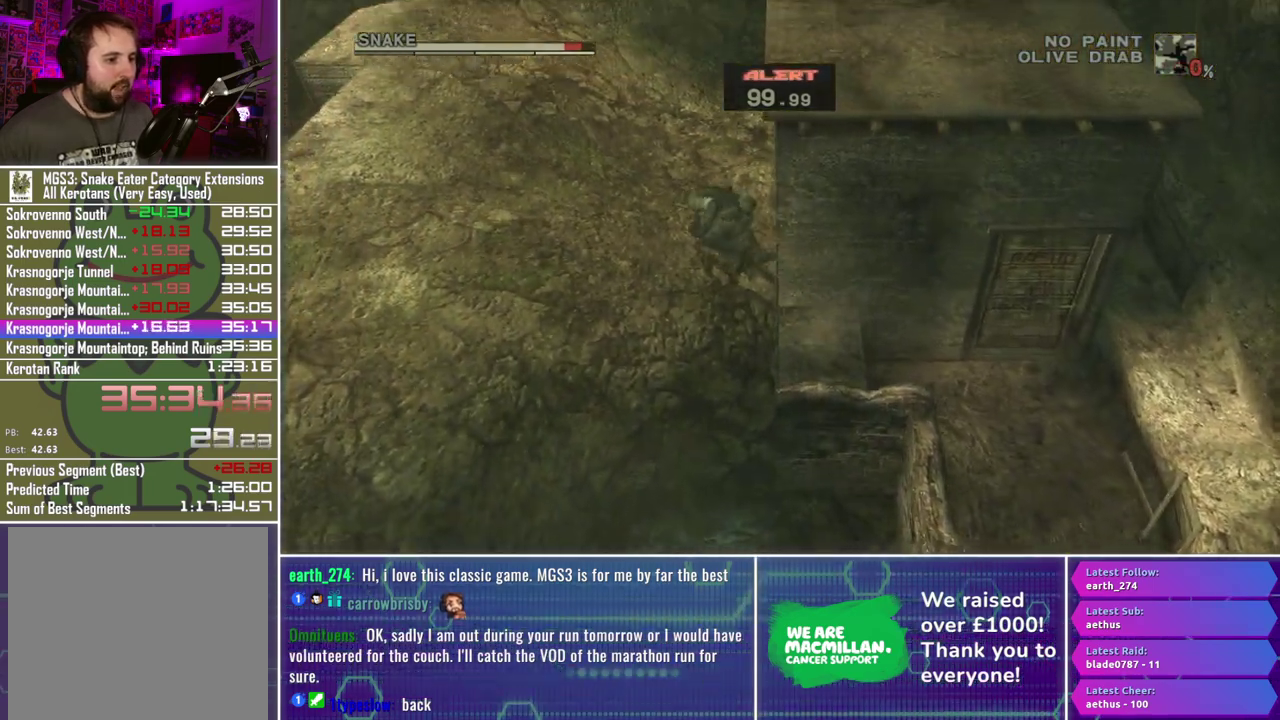
{"buttons": [], "left_stick": "up-left", "right_stick": "center", "events": [[100, "L2", "up"]]}
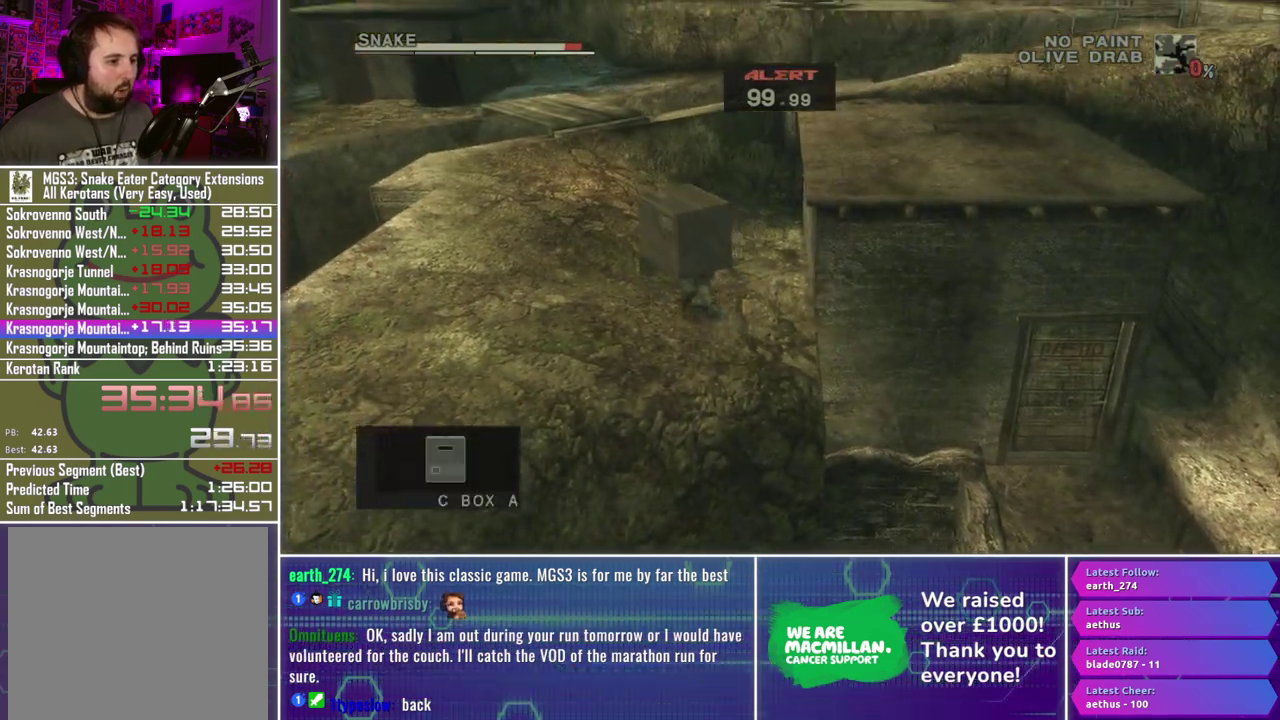
{"buttons": [], "left_stick": "up-left", "right_stick": "center", "events": []}
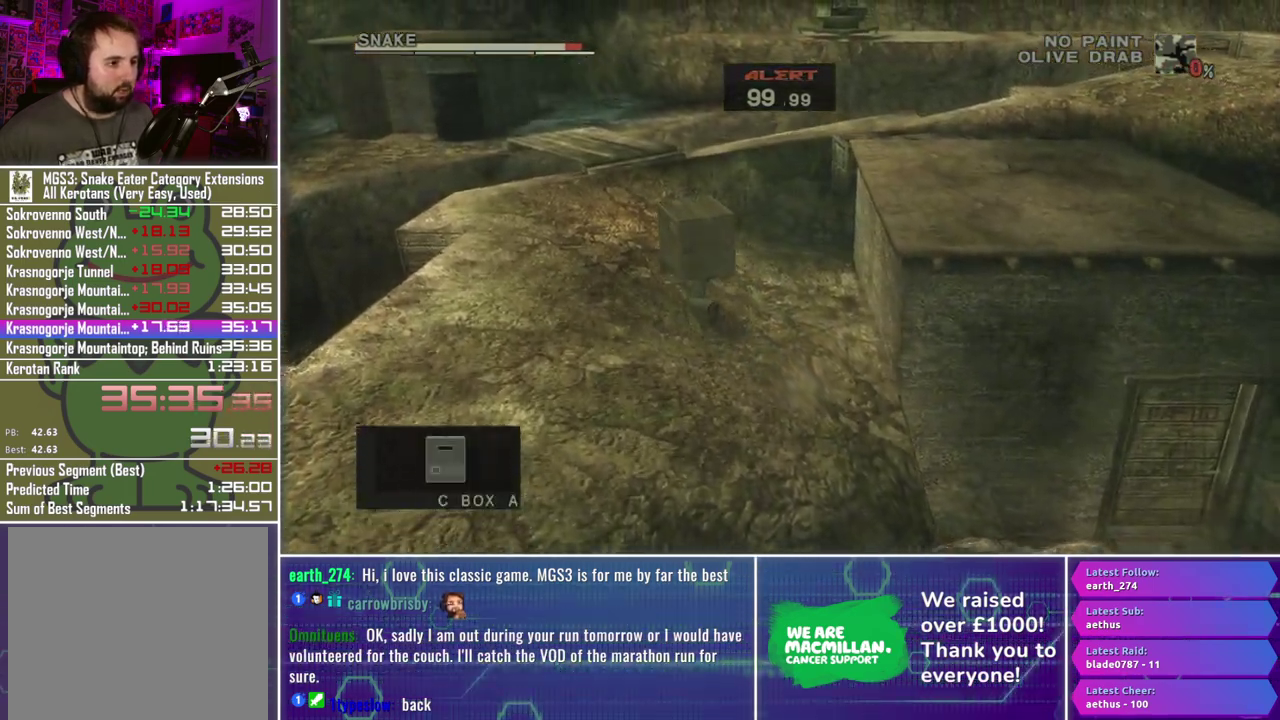
{"buttons": [], "left_stick": "up-left", "right_stick": "center", "events": []}